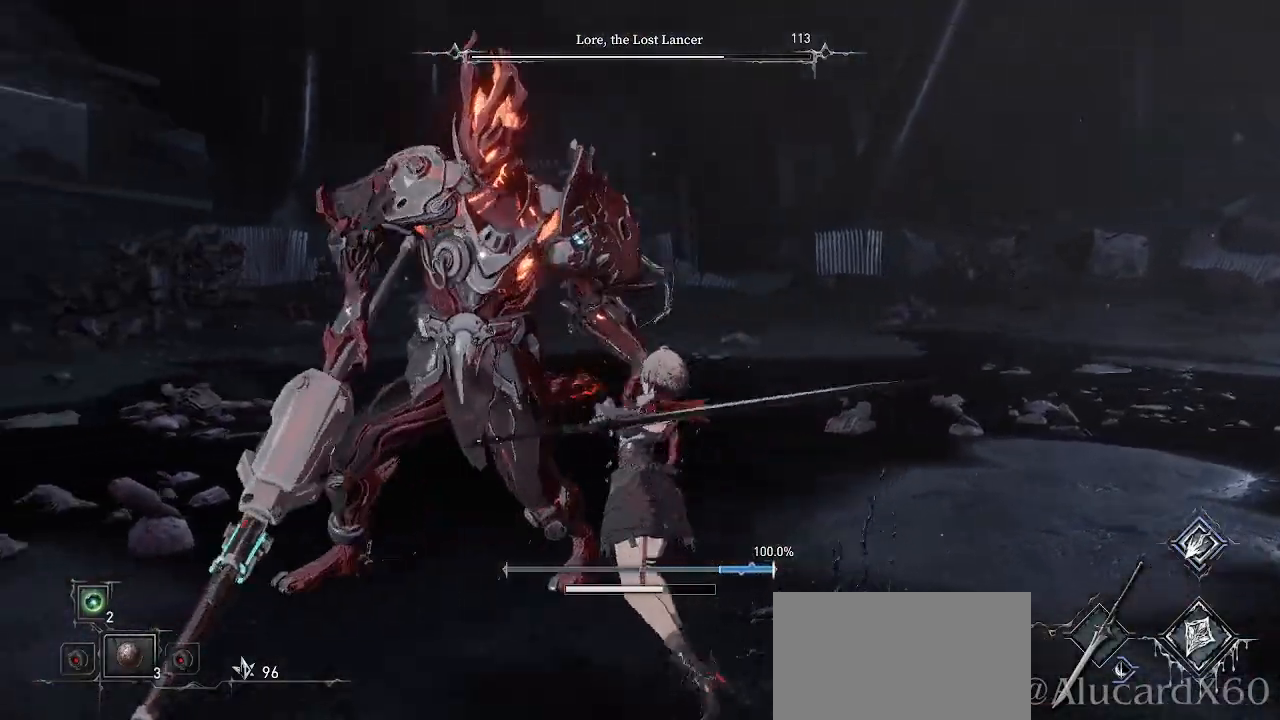
Gameplay with a controller (PlayStation layout); each line is a JSON object with the inputs held at the frame after it (dt_ms = milliseconds from this image to that frame). "events" lists button and stick changes between this image and that frame as [ms after this image, input, new state], when the widget could be followed in between. Not read: L3 R1.
{"dt_ms": 500, "buttons": ["CIRCLE"], "left_stick": "up-right", "right_stick": "center", "events": [[200, "left_stick", "up"], [250, "left_stick", "up-right"], [367, "CIRCLE", "down"]]}
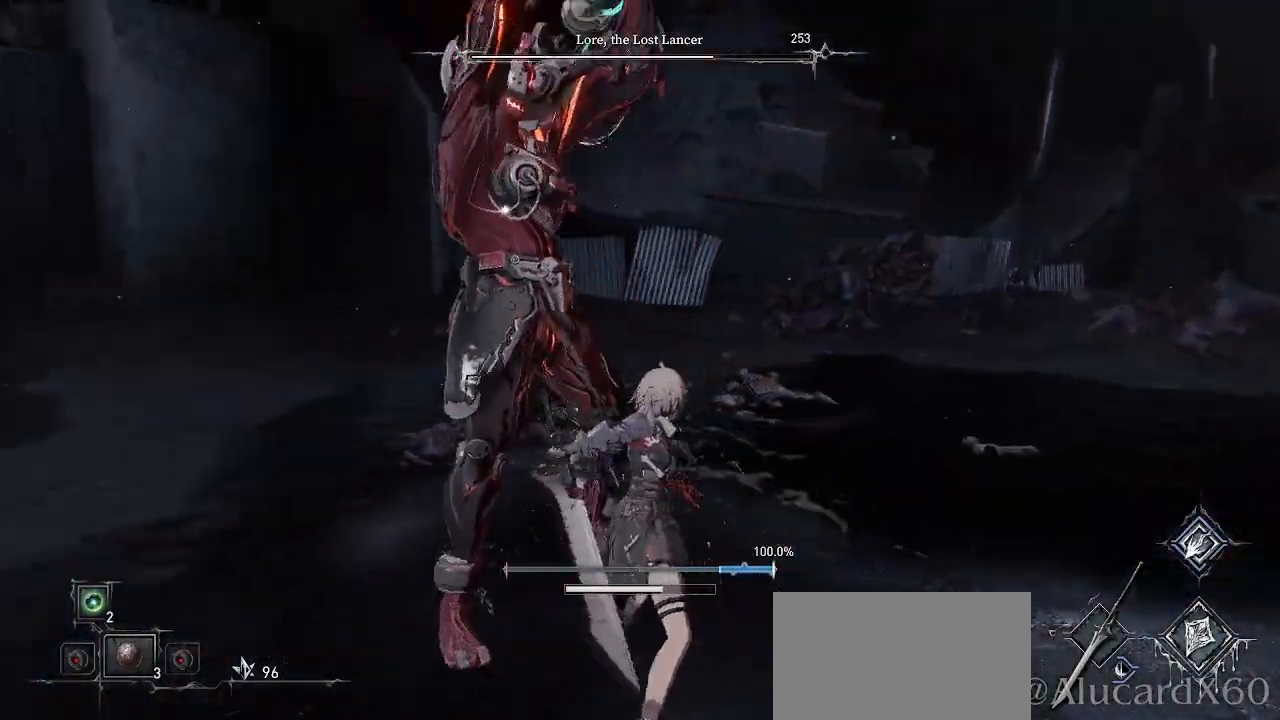
{"dt_ms": 500, "buttons": [], "left_stick": "up-right", "right_stick": "center", "events": [[50, "CIRCLE", "up"]]}
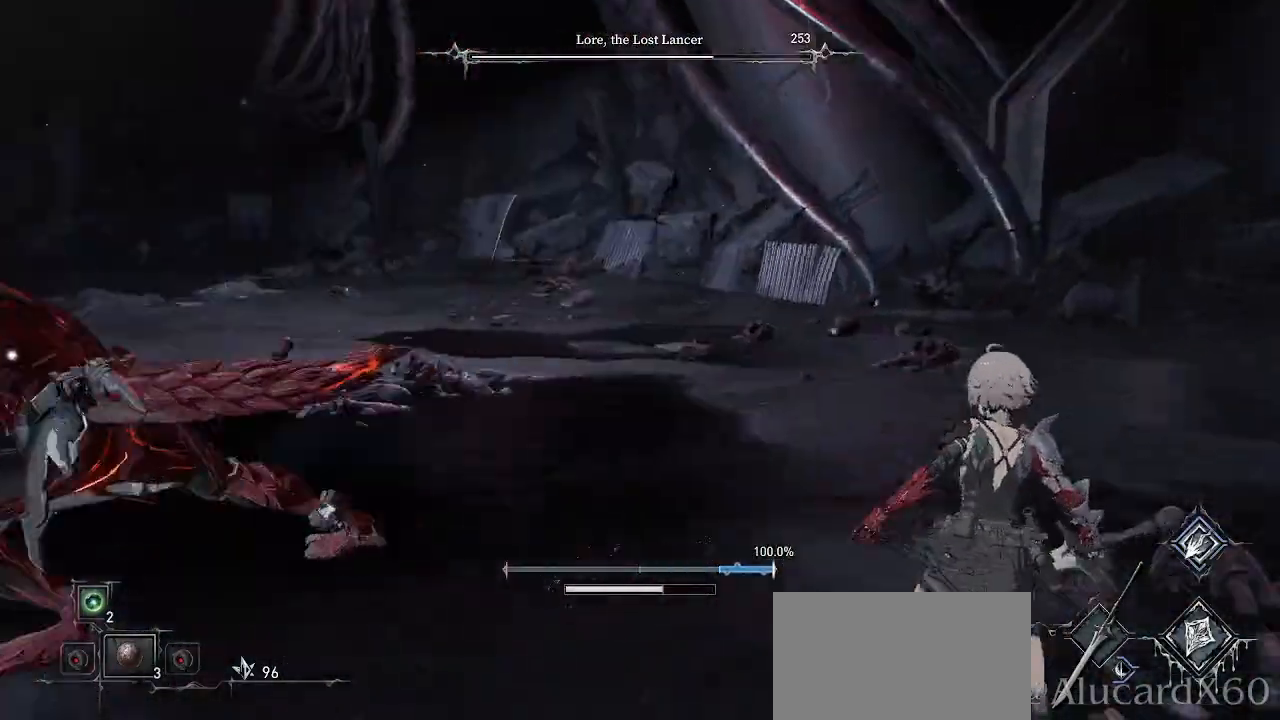
{"dt_ms": 500, "buttons": [], "left_stick": "up", "right_stick": "center", "events": [[67, "DPAD_RIGHT", "down"], [83, "DPAD_RIGHT", "up"], [283, "R2", "down"], [417, "left_stick", "up"], [433, "R2", "up"]]}
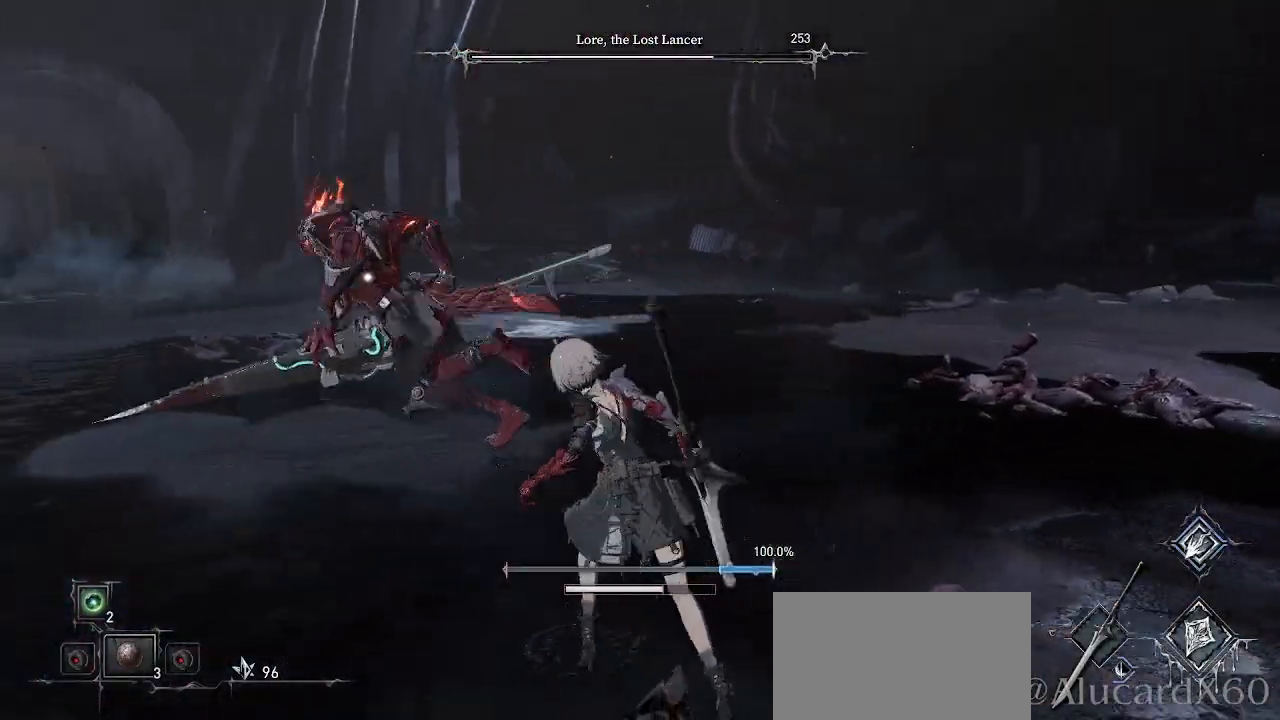
{"dt_ms": 500, "buttons": [], "left_stick": "up", "right_stick": "center", "events": []}
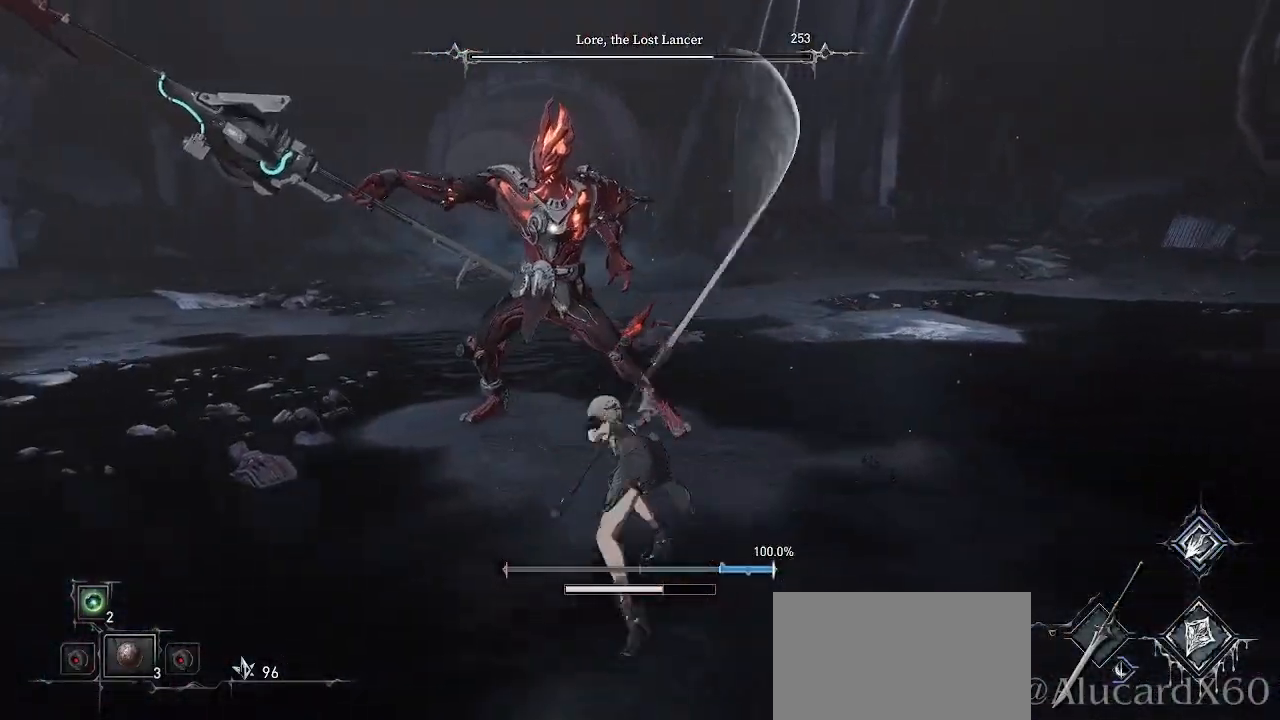
{"dt_ms": 500, "buttons": [], "left_stick": "up", "right_stick": "center", "events": [[267, "R2", "down"], [400, "R2", "up"]]}
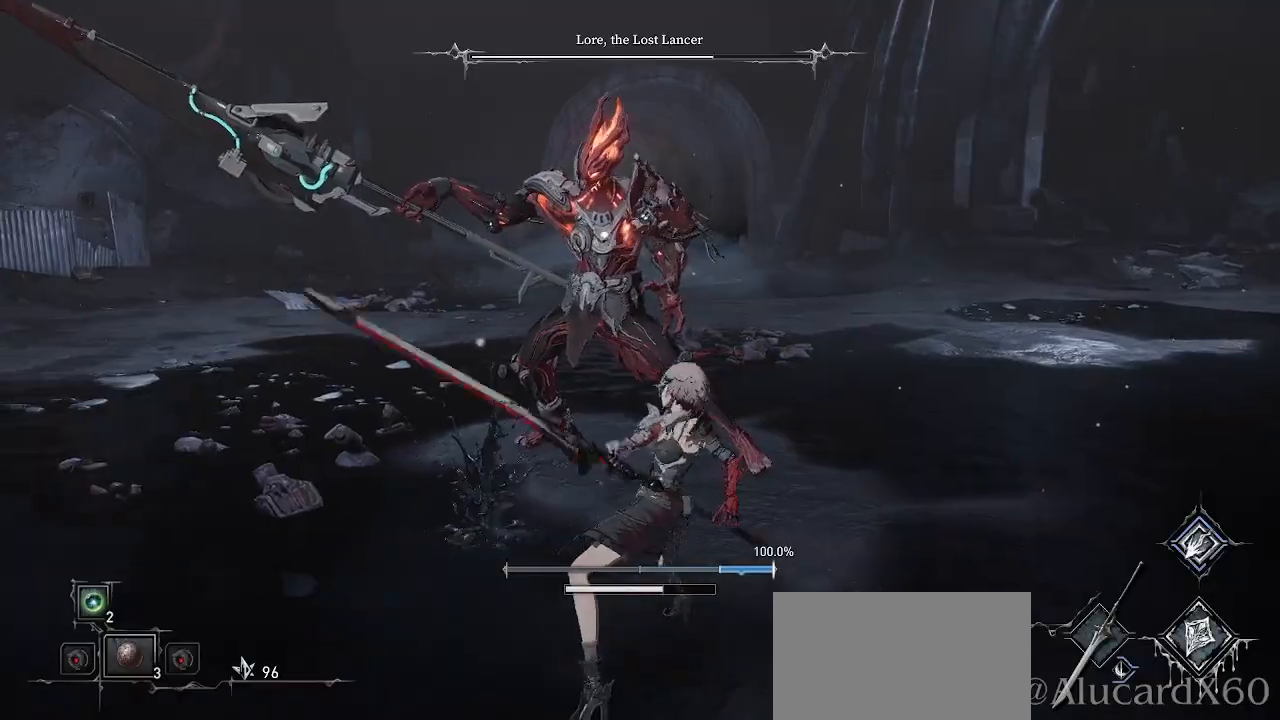
{"dt_ms": 500, "buttons": [], "left_stick": "center", "right_stick": "center", "events": [[100, "left_stick", "center"]]}
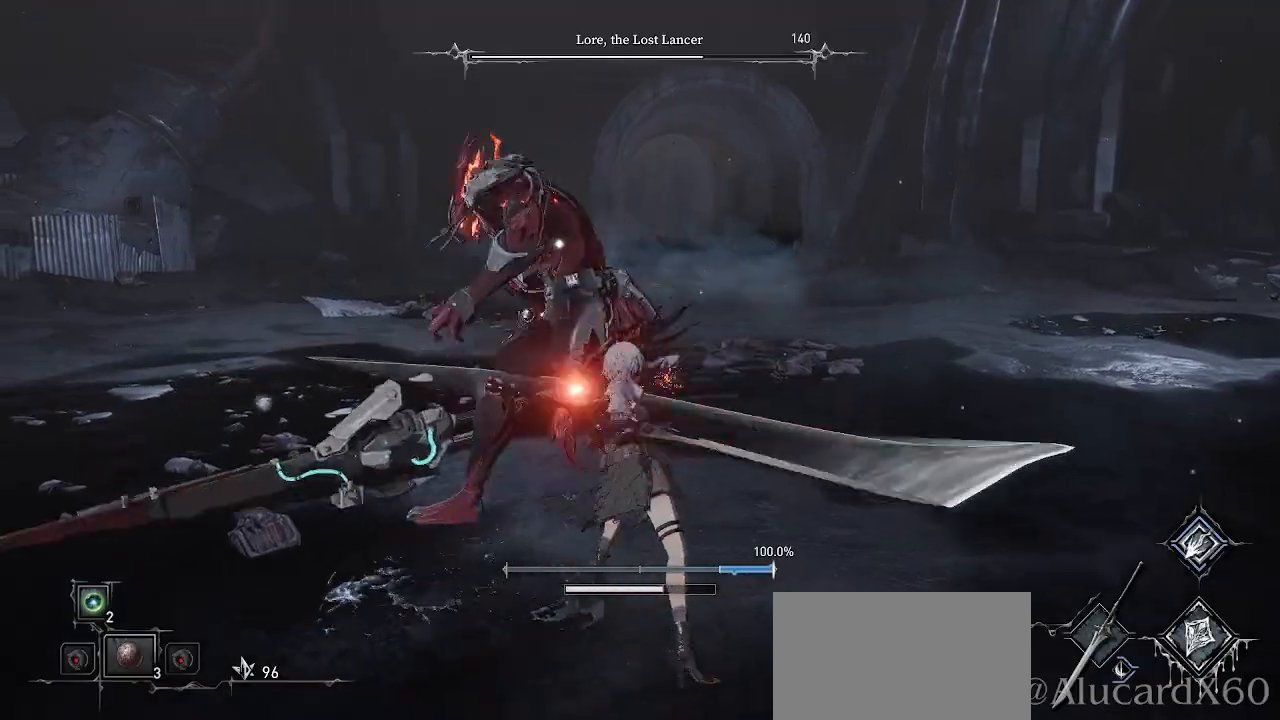
{"dt_ms": 500, "buttons": [], "left_stick": "right", "right_stick": "center", "events": [[67, "left_stick", "right"]]}
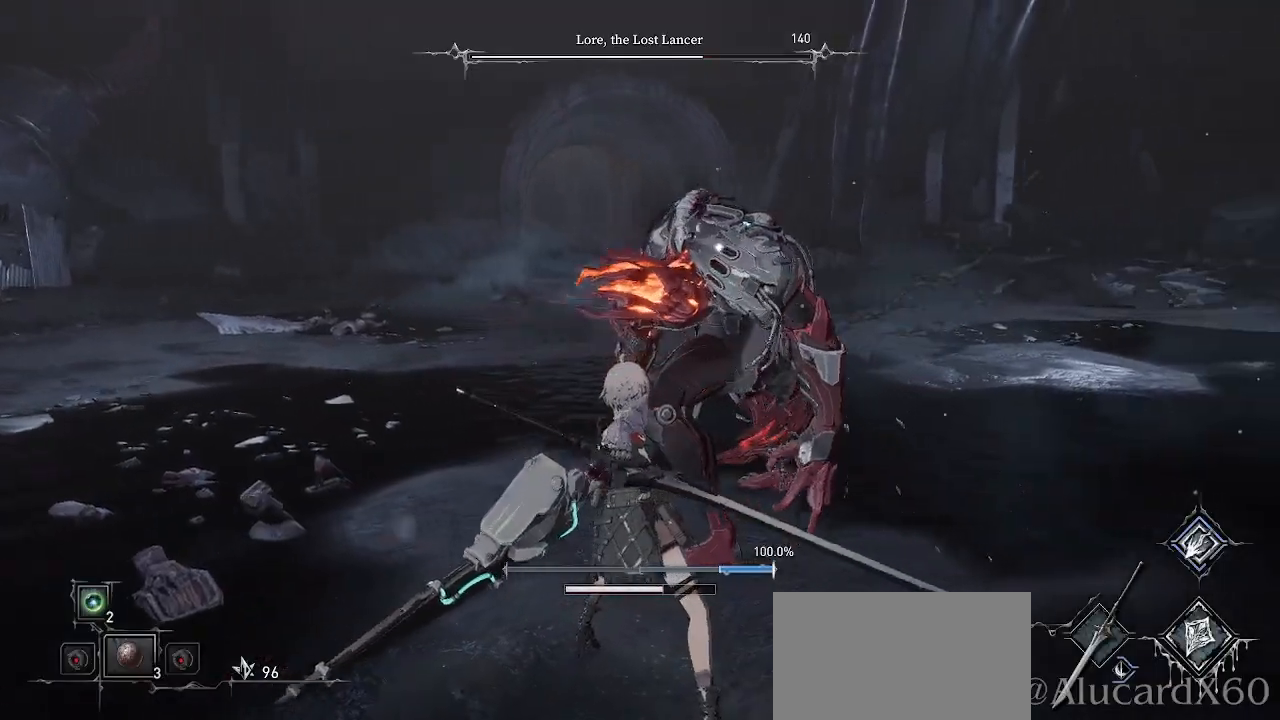
{"dt_ms": 500, "buttons": [], "left_stick": "right", "right_stick": "center", "events": [[267, "L2", "down"], [283, "L2", "up"]]}
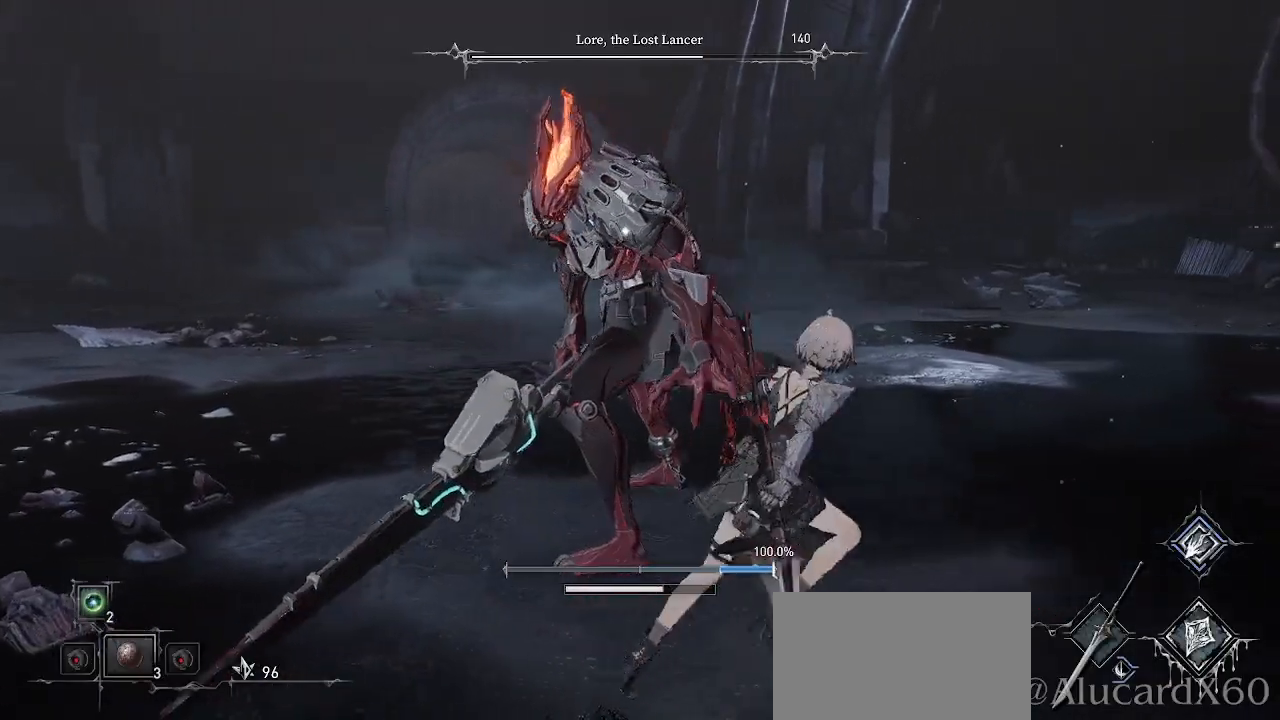
{"dt_ms": 500, "buttons": [], "left_stick": "right", "right_stick": "center", "events": [[133, "left_stick", "up-right"], [450, "left_stick", "right"]]}
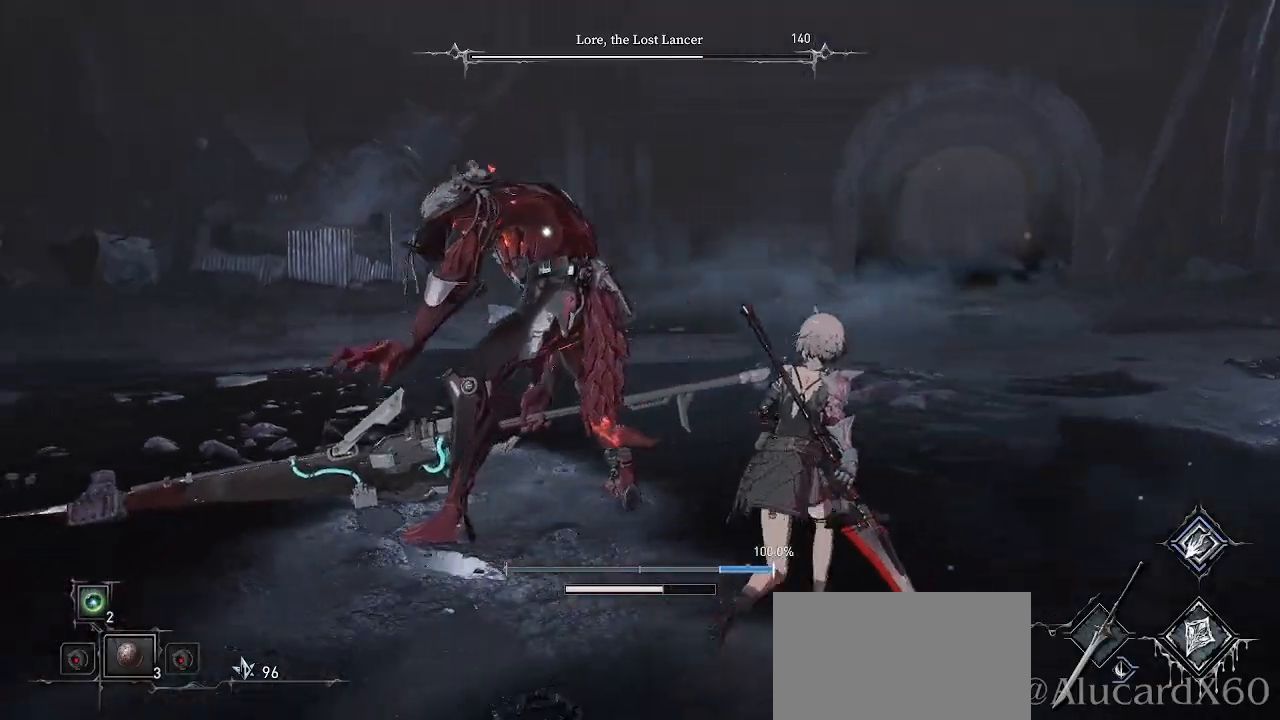
{"dt_ms": 1000, "buttons": [], "left_stick": "down-right", "right_stick": "center"}
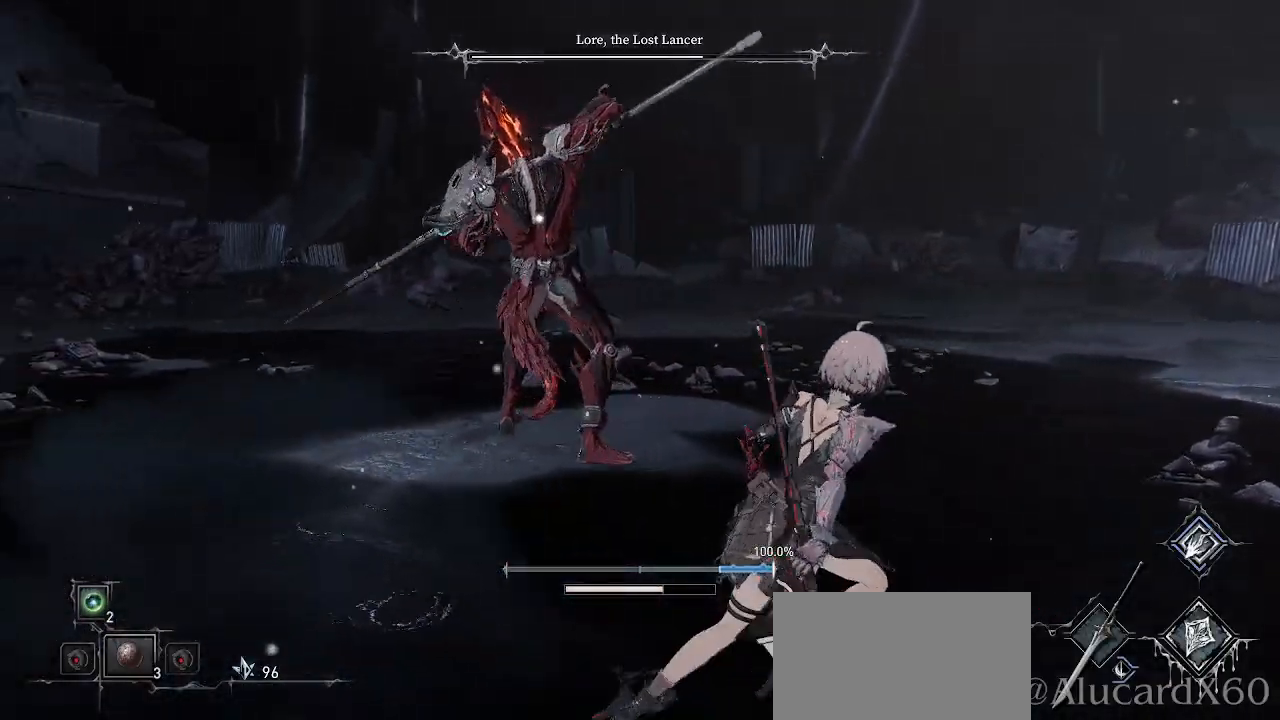
{"dt_ms": 500, "buttons": ["CIRCLE"], "left_stick": "down", "right_stick": "center", "events": [[267, "left_stick", "down"], [450, "CIRCLE", "down"]]}
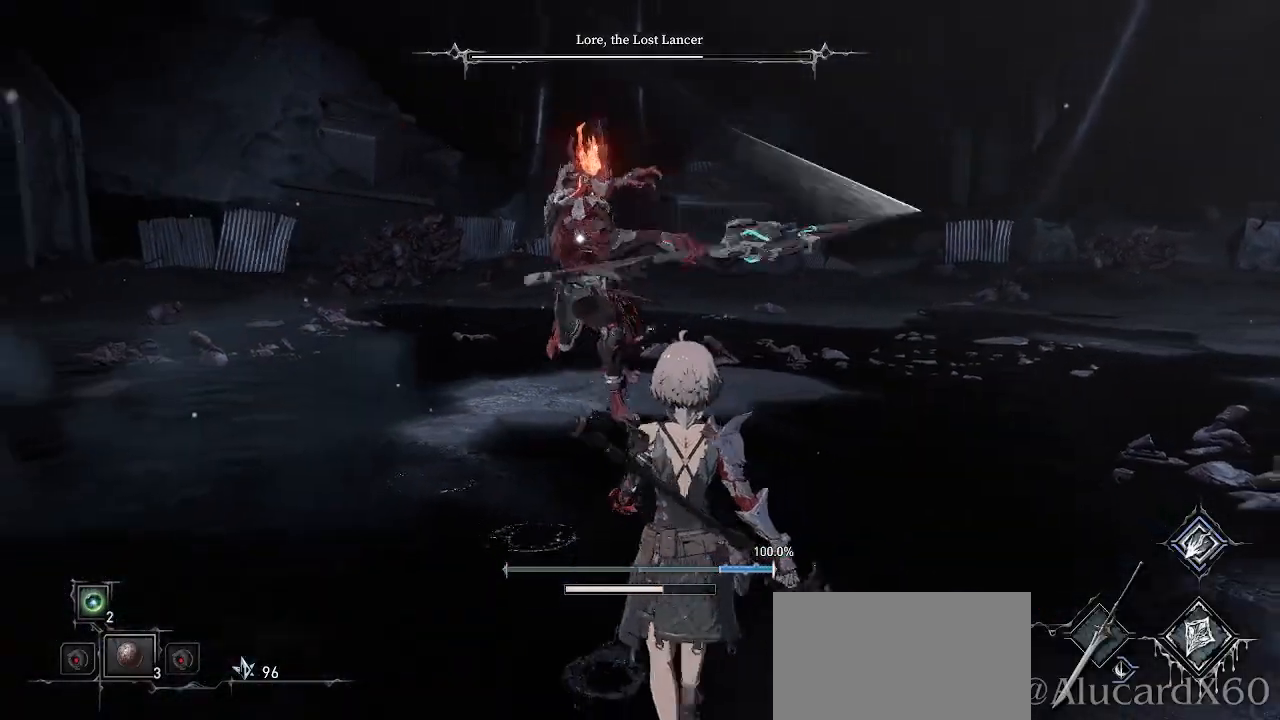
{"dt_ms": 500, "buttons": [], "left_stick": "left", "right_stick": "center", "events": [[50, "CIRCLE", "up"], [133, "left_stick", "down-left"], [250, "left_stick", "left"]]}
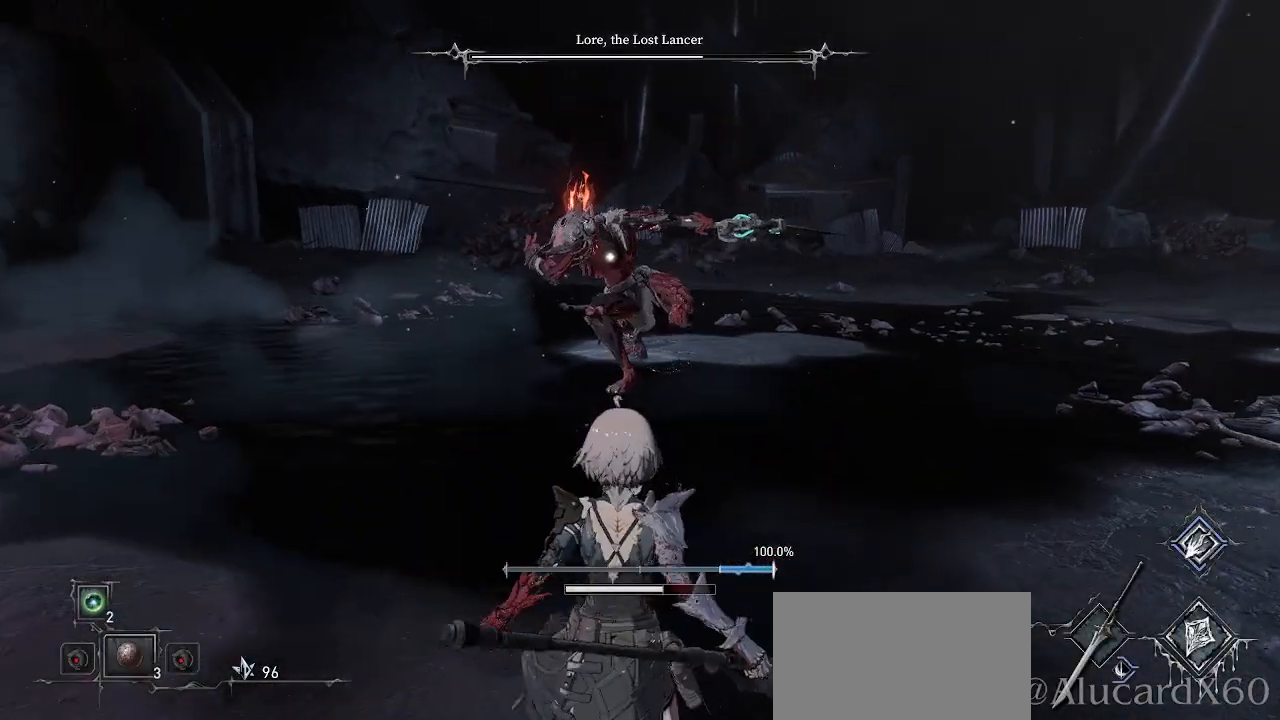
{"dt_ms": 500, "buttons": [], "left_stick": "left", "right_stick": "center", "events": []}
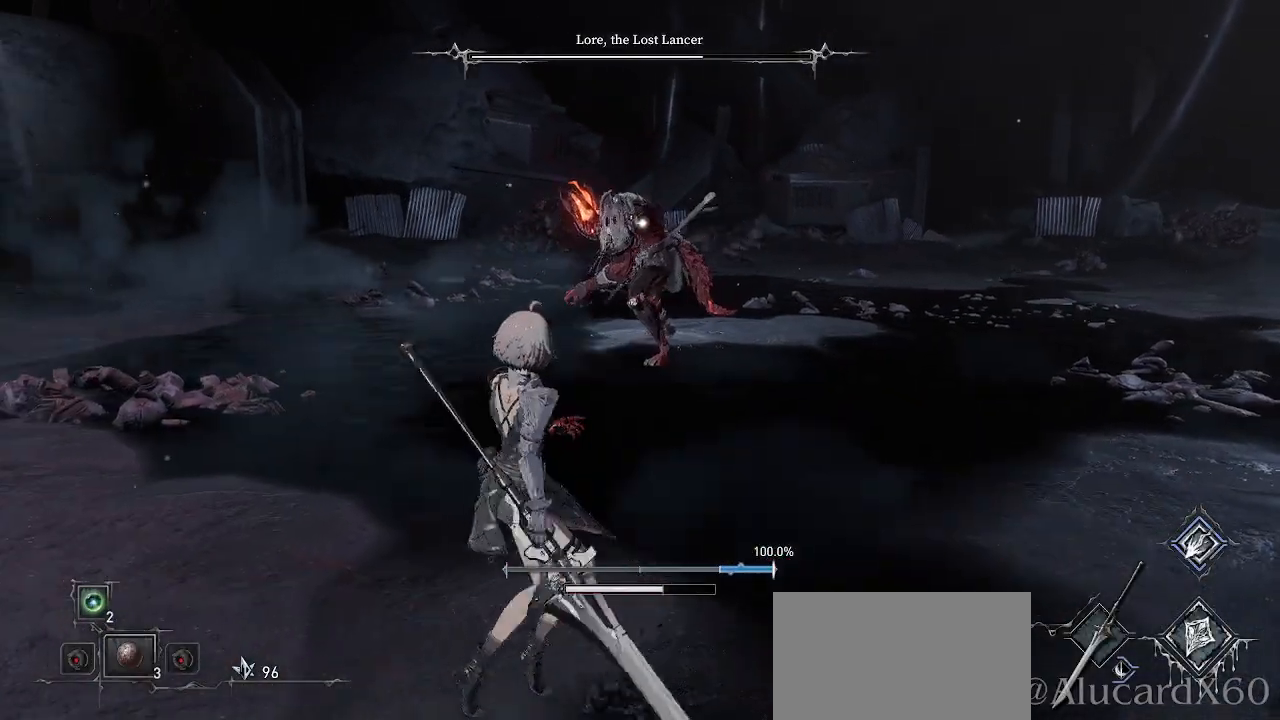
{"dt_ms": 500, "buttons": [], "left_stick": "up-left", "right_stick": "center", "events": [[33, "left_stick", "up-left"]]}
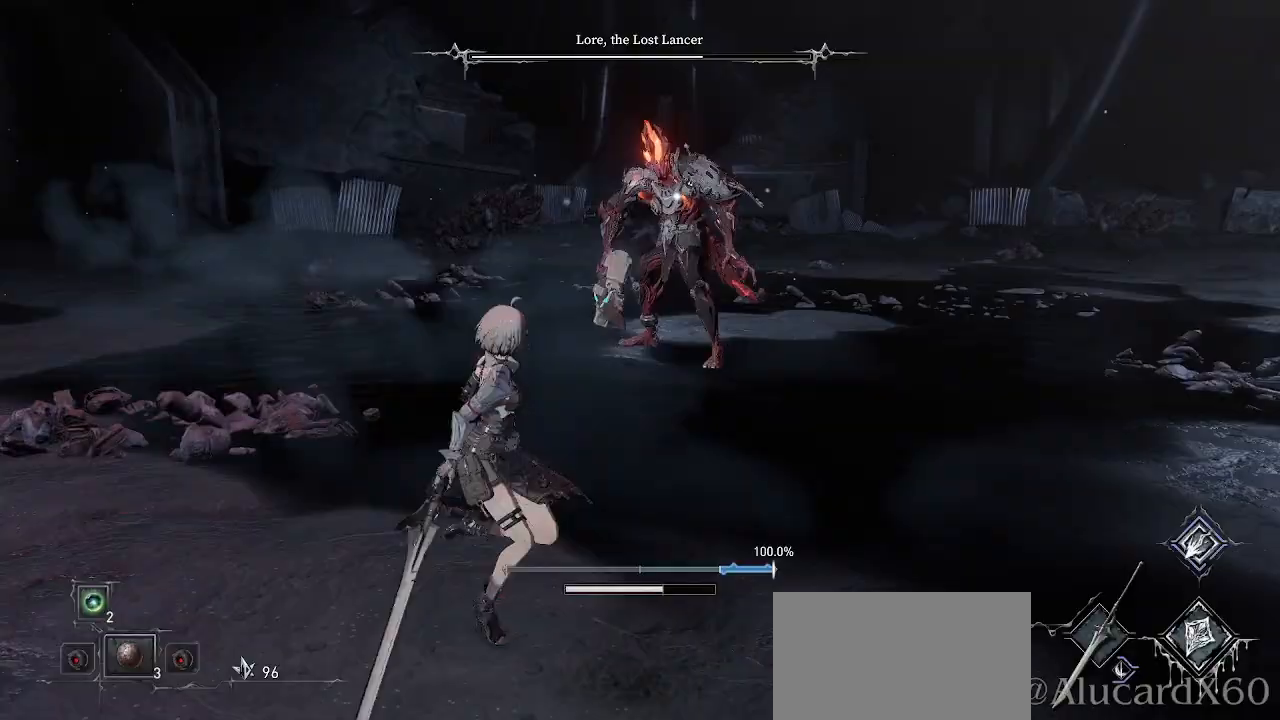
{"dt_ms": 500, "buttons": [], "left_stick": "left", "right_stick": "center", "events": [[200, "left_stick", "left"]]}
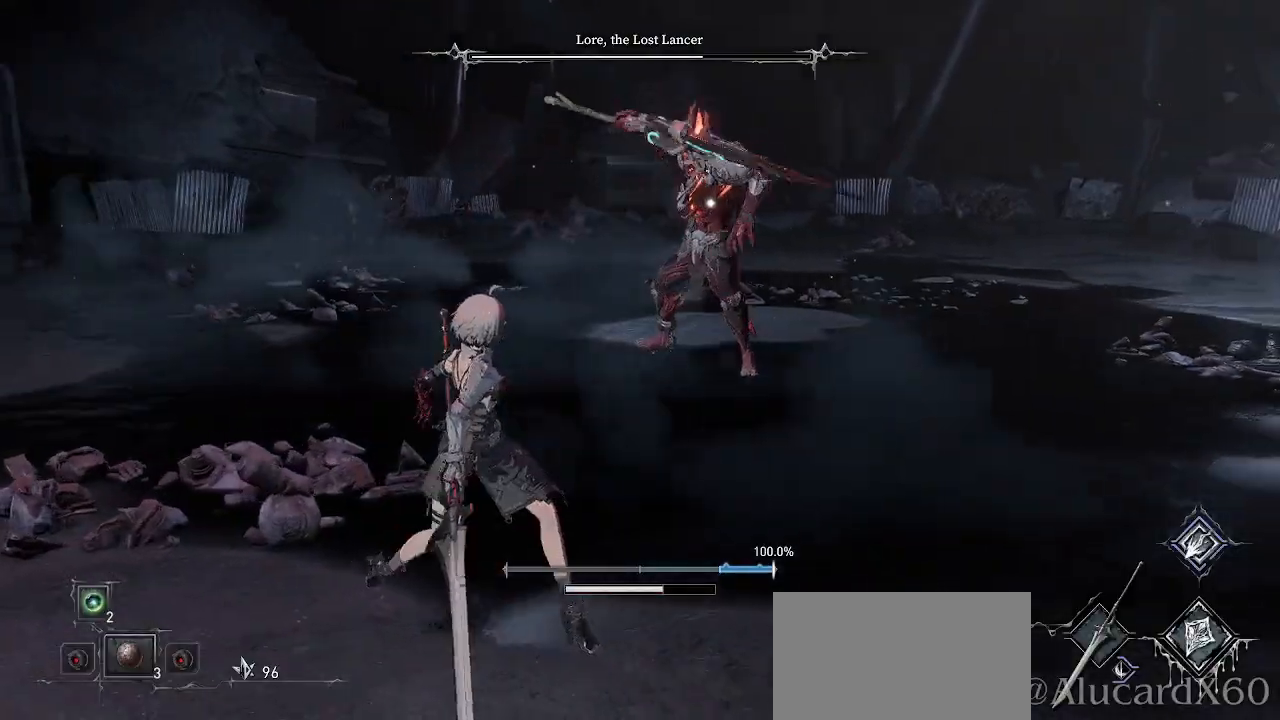
{"dt_ms": 500, "buttons": [], "left_stick": "up-left", "right_stick": "center", "events": [[350, "left_stick", "up-left"]]}
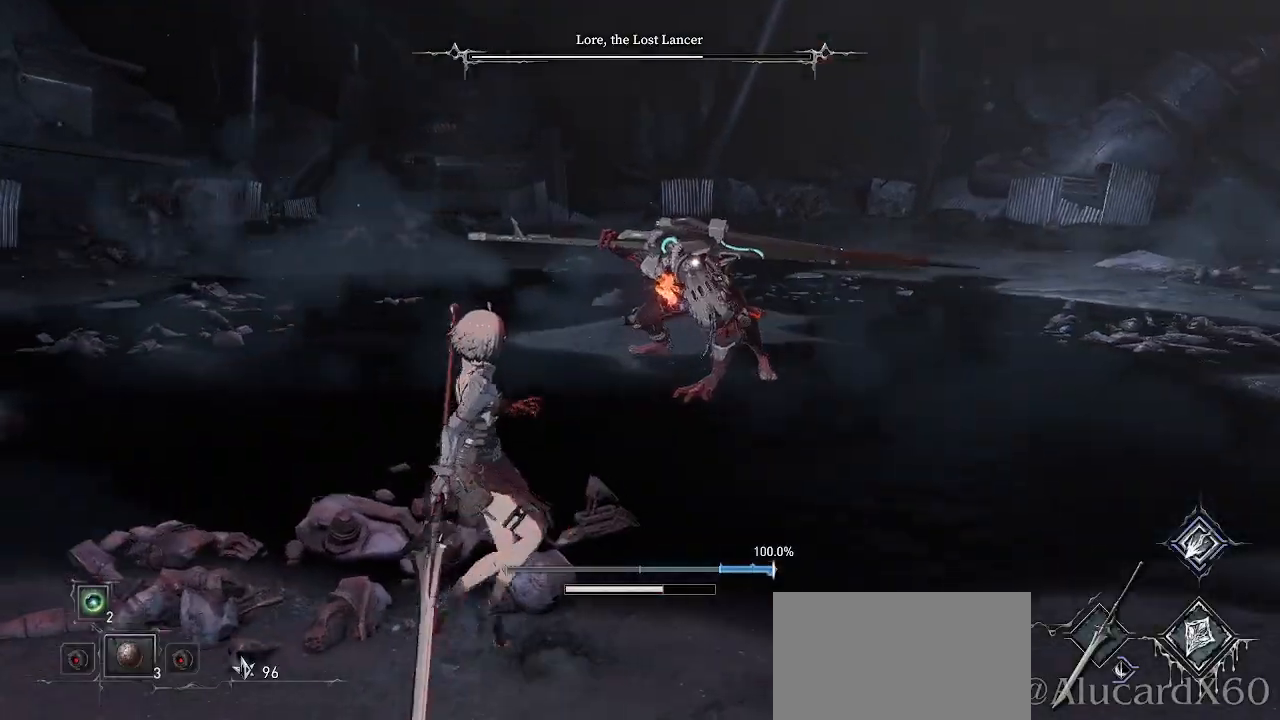
{"dt_ms": 500, "buttons": [], "left_stick": "left", "right_stick": "center", "events": [[317, "left_stick", "left"]]}
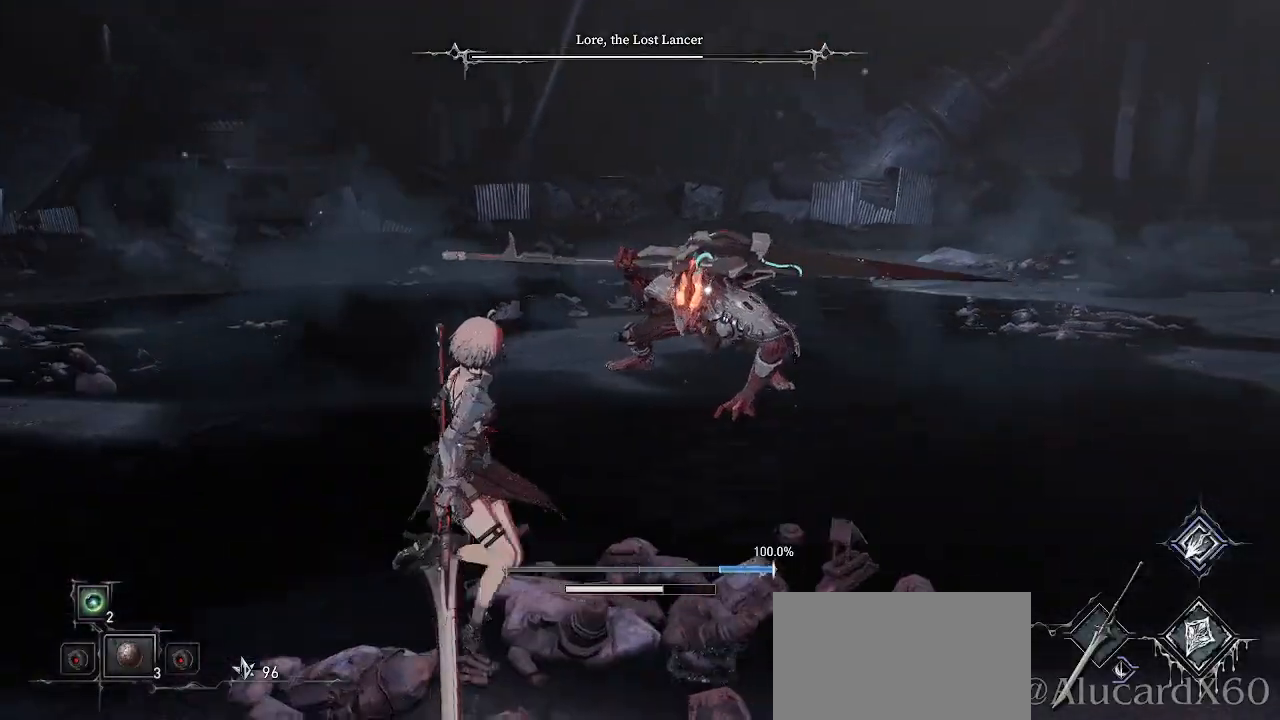
{"dt_ms": 500, "buttons": [], "left_stick": "up-left", "right_stick": "center", "events": [[233, "left_stick", "up-left"]]}
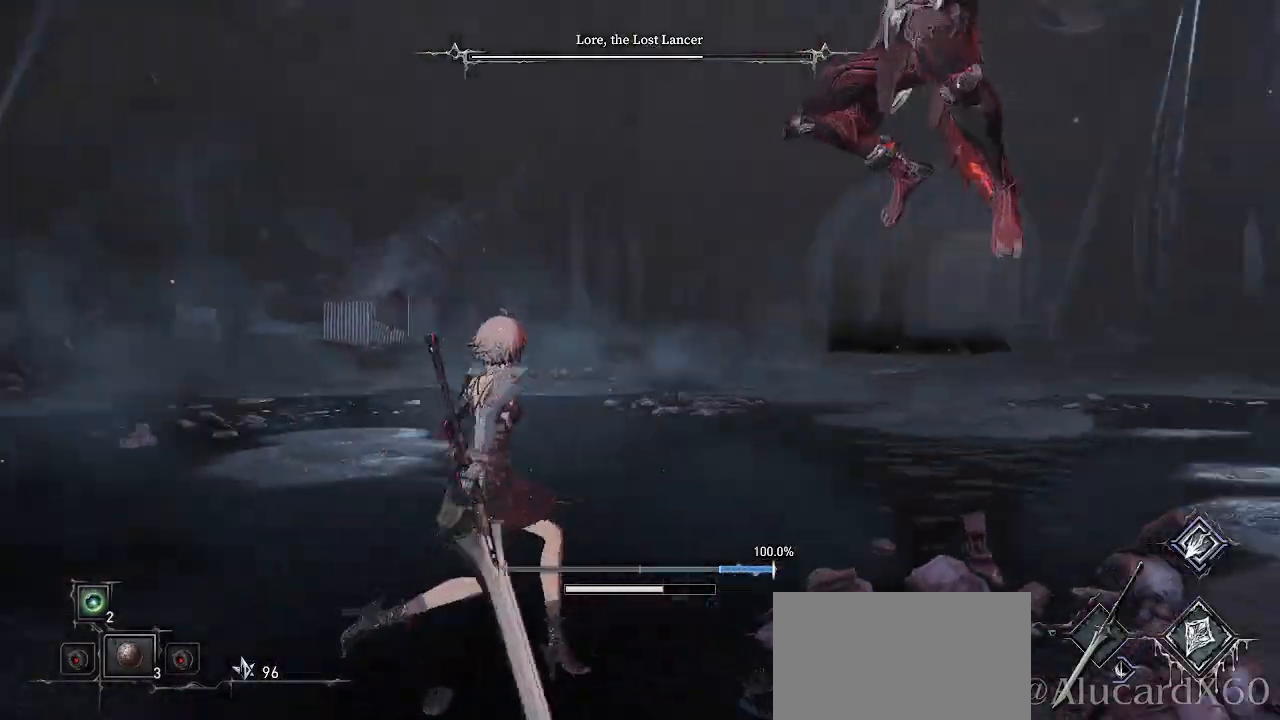
{"dt_ms": 500, "buttons": [], "left_stick": "up", "right_stick": "center", "events": [[67, "left_stick", "up"], [200, "CIRCLE", "down"], [333, "CIRCLE", "up"]]}
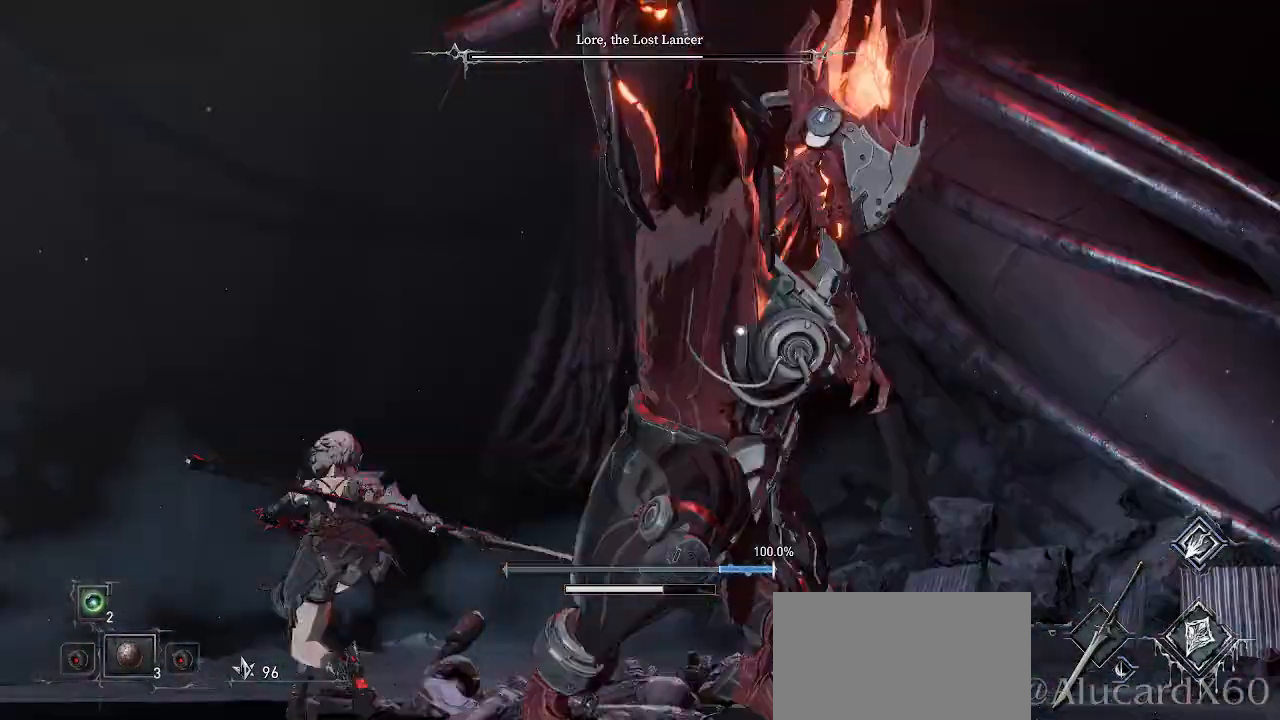
{"dt_ms": 500, "buttons": [], "left_stick": "left", "right_stick": "center", "events": [[250, "left_stick", "up-left"], [500, "left_stick", "left"]]}
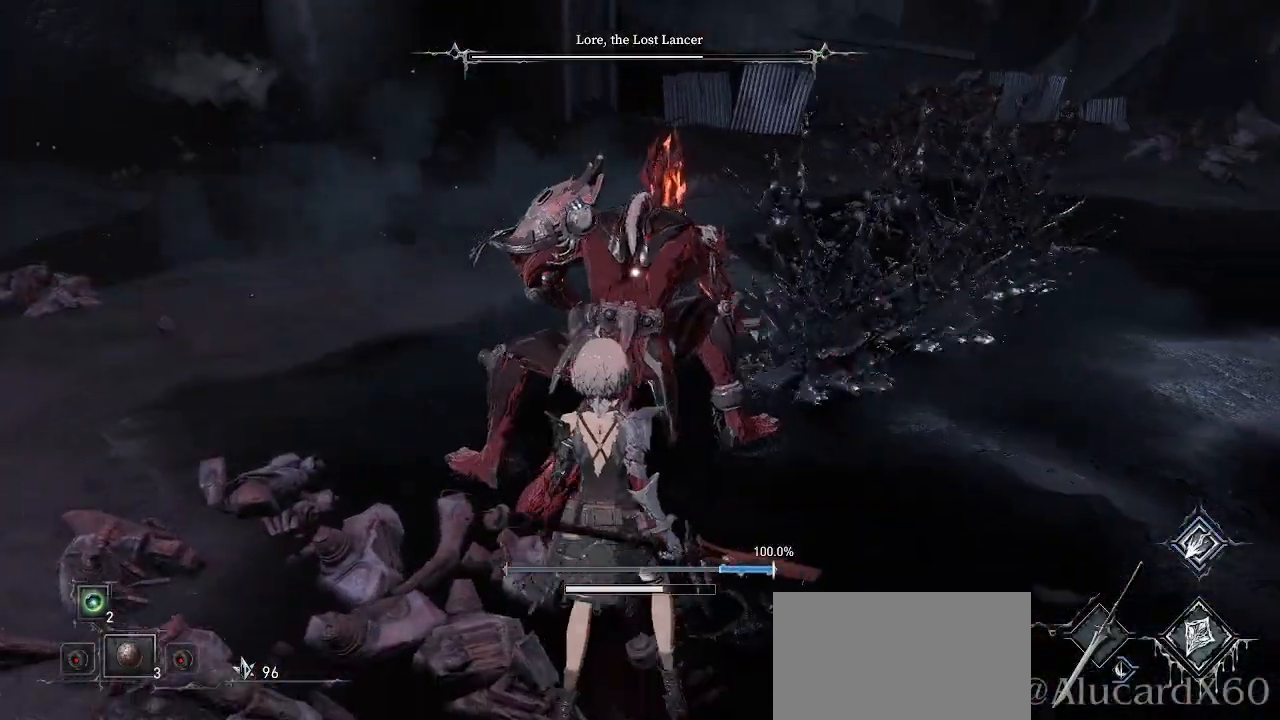
{"dt_ms": 500, "buttons": ["CIRCLE"], "left_stick": "left", "right_stick": "center", "events": [[433, "CIRCLE", "down"]]}
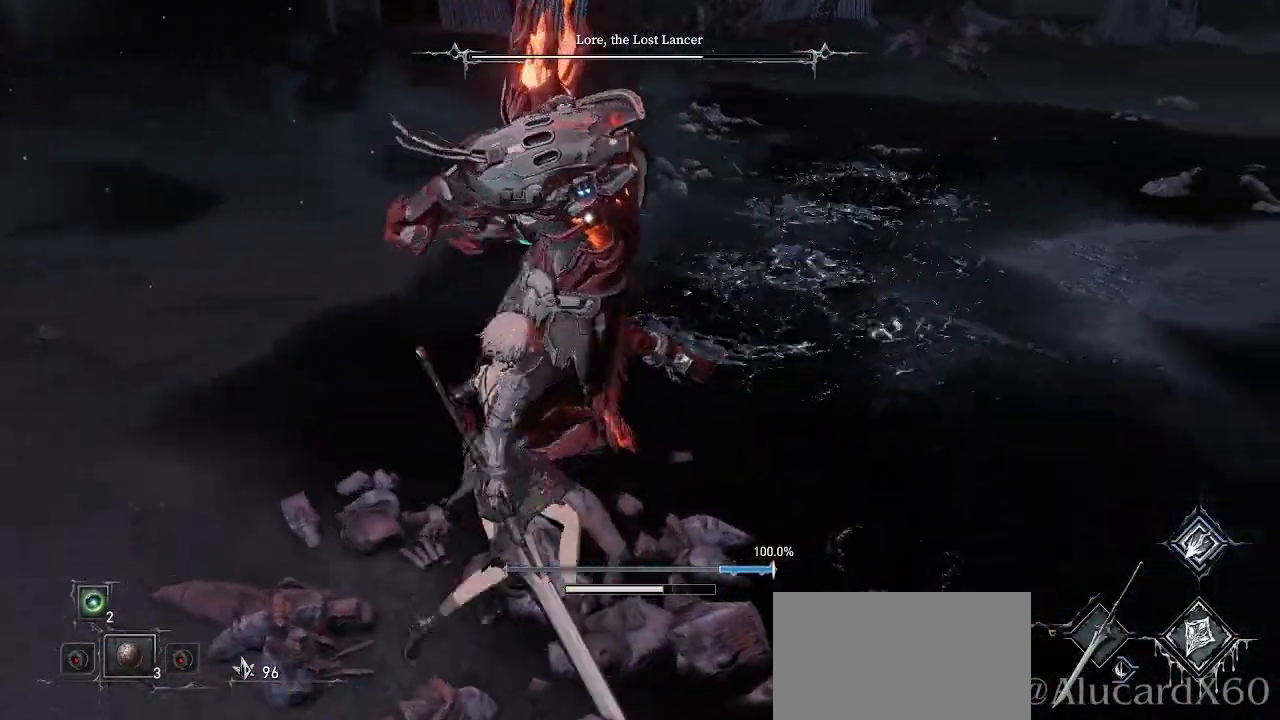
{"dt_ms": 500, "buttons": [], "left_stick": "up-left", "right_stick": "center", "events": [[50, "left_stick", "up-left"], [67, "CIRCLE", "up"]]}
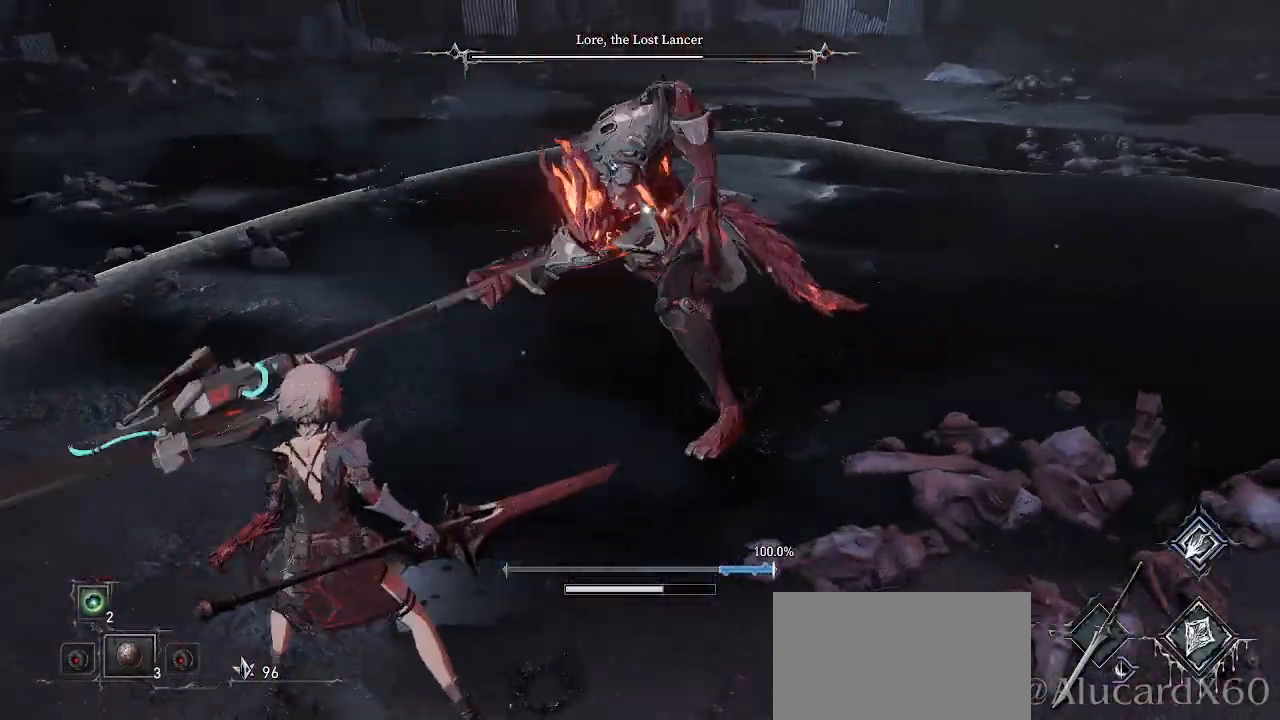
{"dt_ms": 500, "buttons": ["L1", "L2"], "left_stick": "up", "right_stick": "center", "events": [[17, "left_stick", "up"], [417, "L1", "down"], [417, "L2", "down"], [483, "DPAD_UP", "down"], [500, "DPAD_UP", "up"]]}
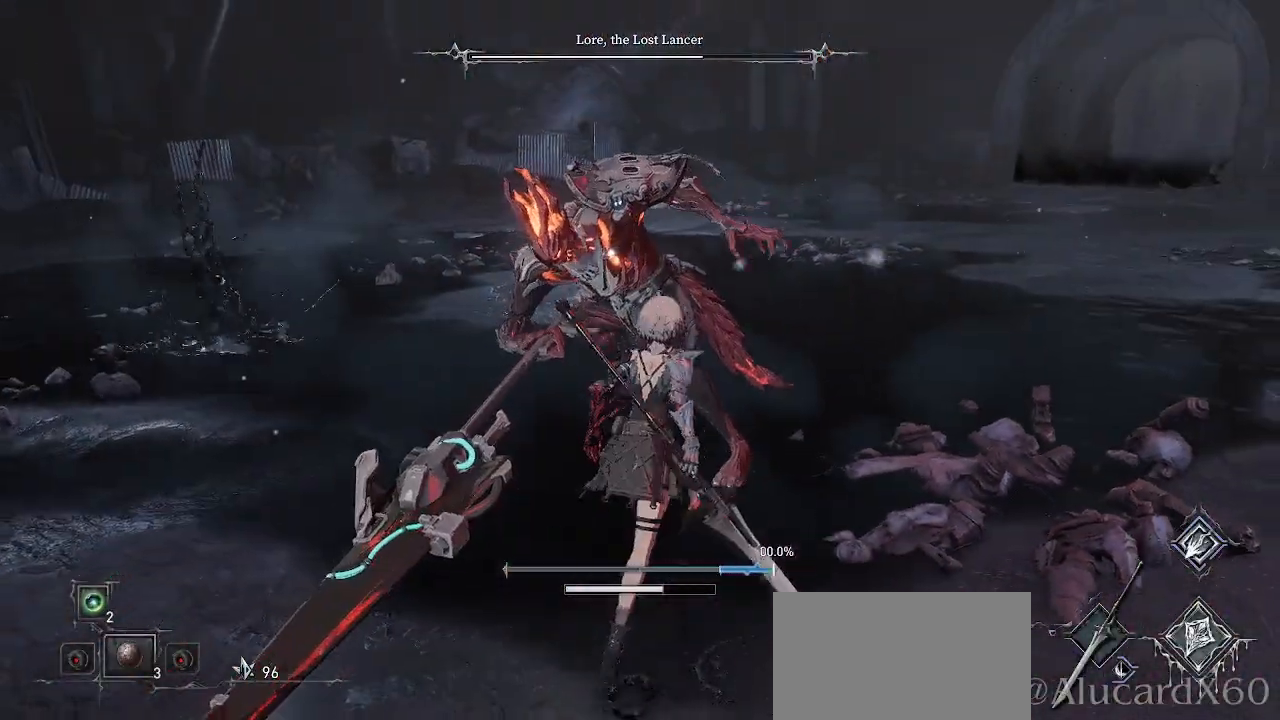
{"dt_ms": 500, "buttons": ["L1"], "left_stick": "center", "right_stick": "center", "events": [[33, "left_stick", "center"], [117, "L2", "up"], [133, "R2", "down"], [233, "L2", "down"], [233, "R2", "up"], [317, "R2", "down"], [433, "R2", "up"], [467, "L2", "up"]]}
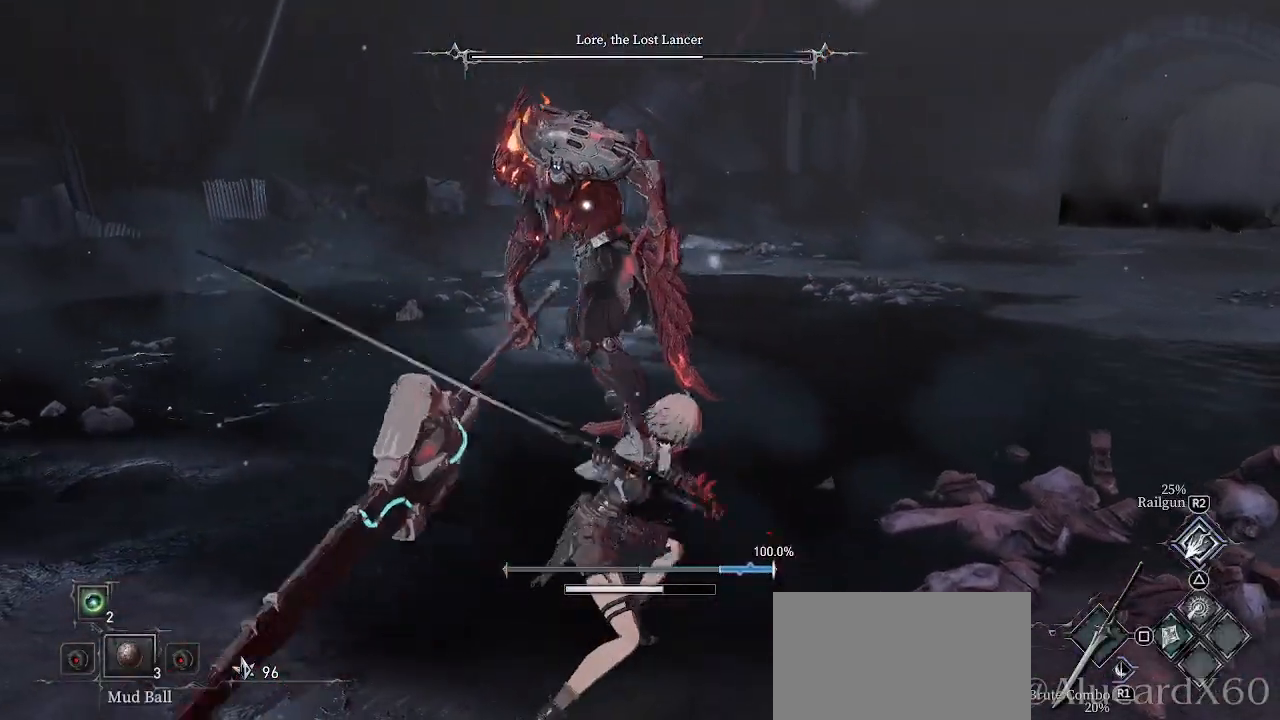
{"dt_ms": 500, "buttons": [], "left_stick": "center", "right_stick": "center", "events": [[200, "L1", "up"]]}